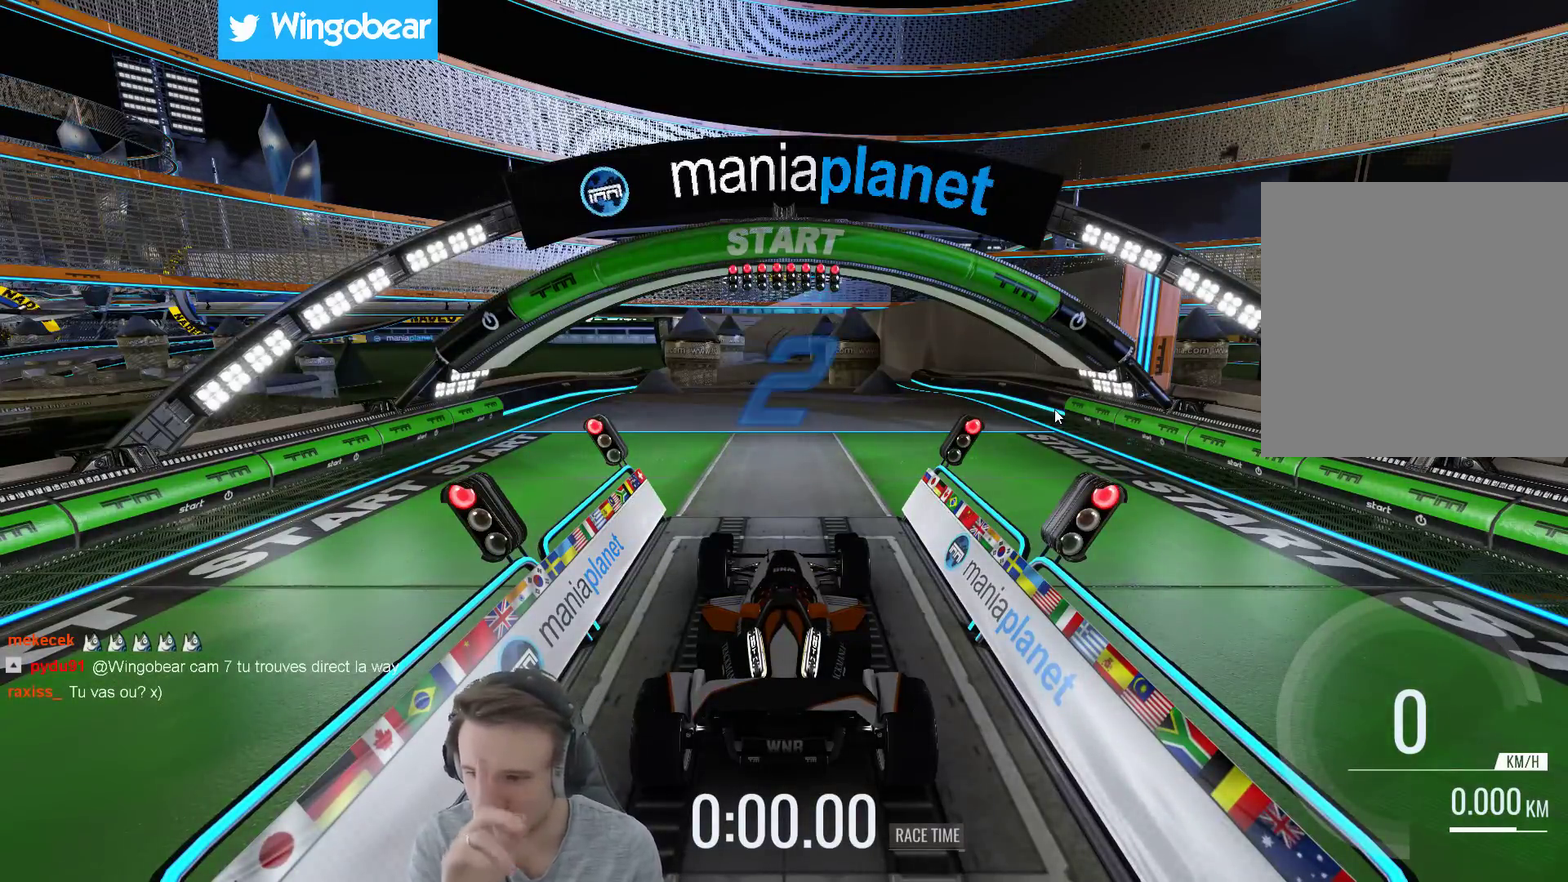
Gameplay with a controller (Xbox layout); each line is a JSON object with the inputs held at the frame after it. "events" lists button and stick changes between this image and that frame as [ms after this image, input, new state], when the widget could be followed in between. Not read: A L3 R3.
{"buttons": [], "left_stick": "center", "right_stick": "center", "events": [[250, "B", "down"], [350, "B", "up"]]}
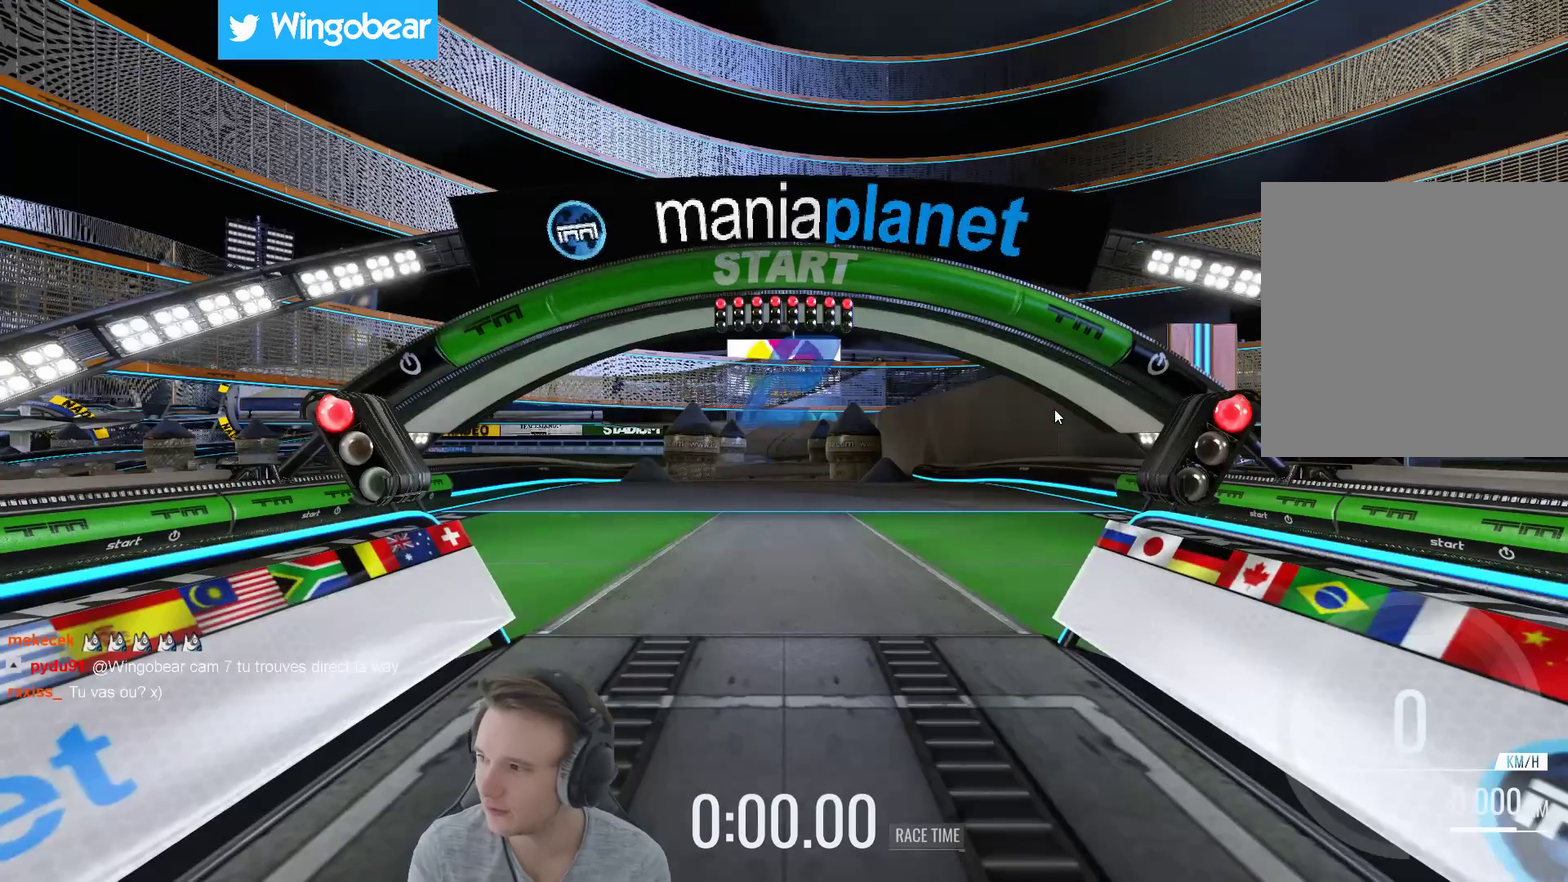
{"buttons": [], "left_stick": "center", "right_stick": "center", "events": []}
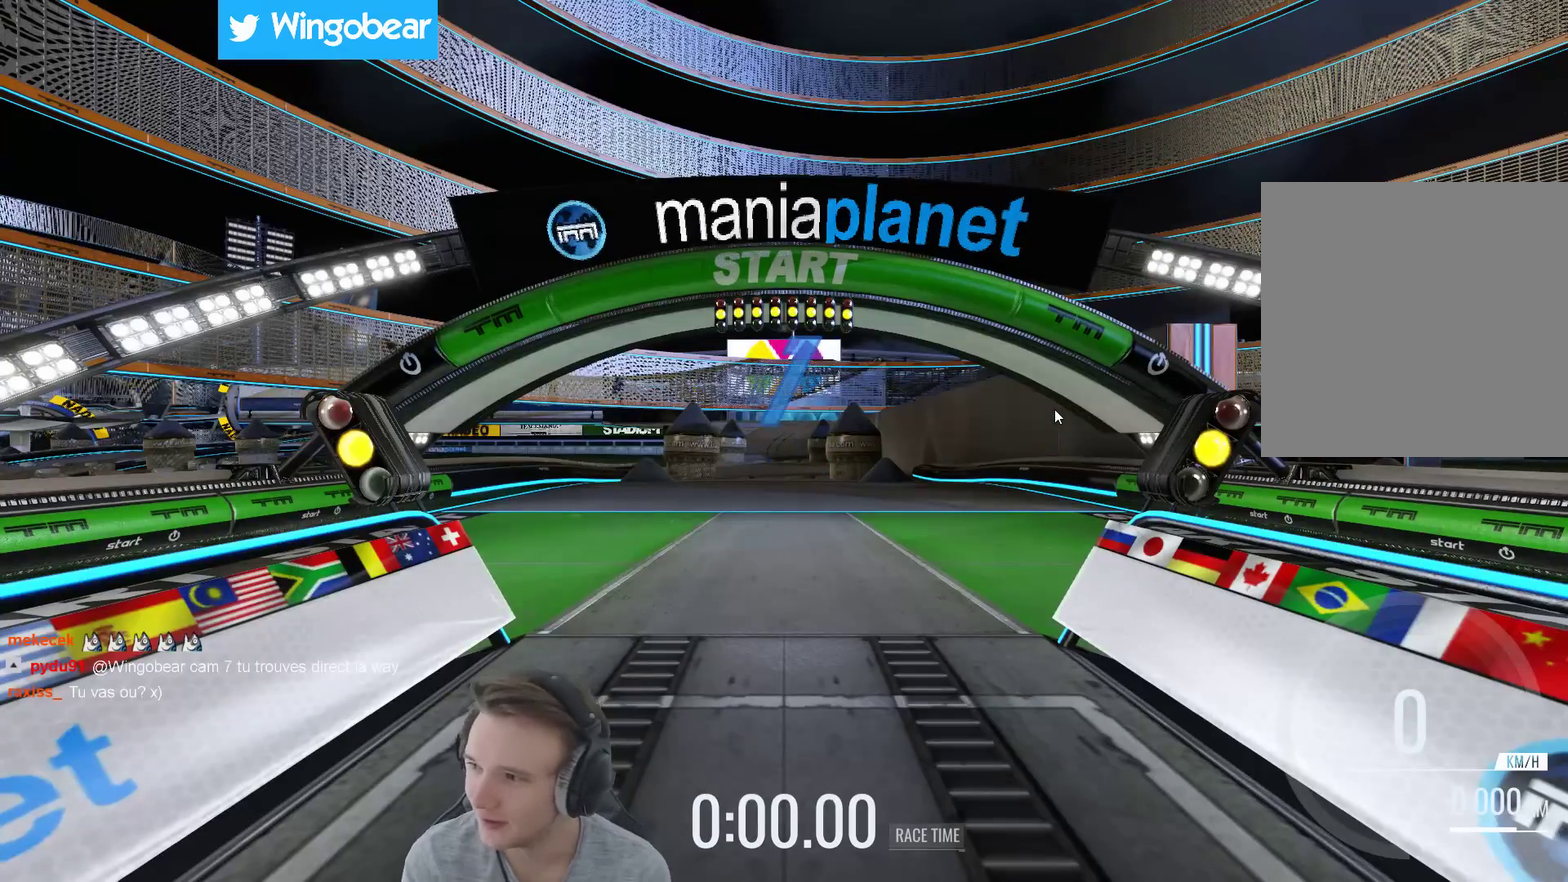
{"buttons": [], "left_stick": "center", "right_stick": "center", "events": []}
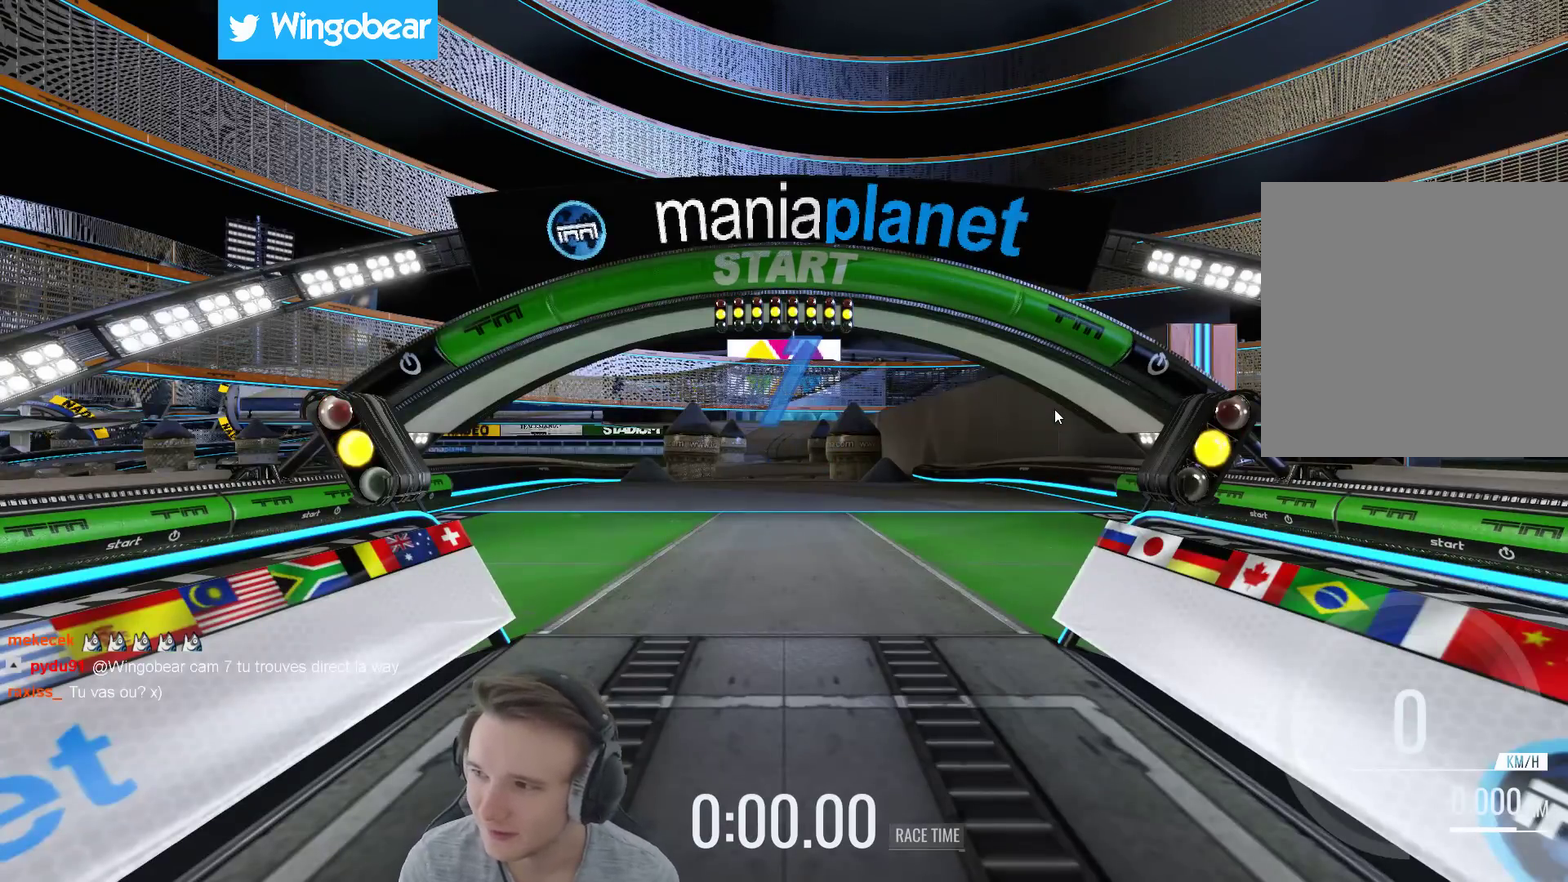
{"buttons": [], "left_stick": "center", "right_stick": "center", "events": []}
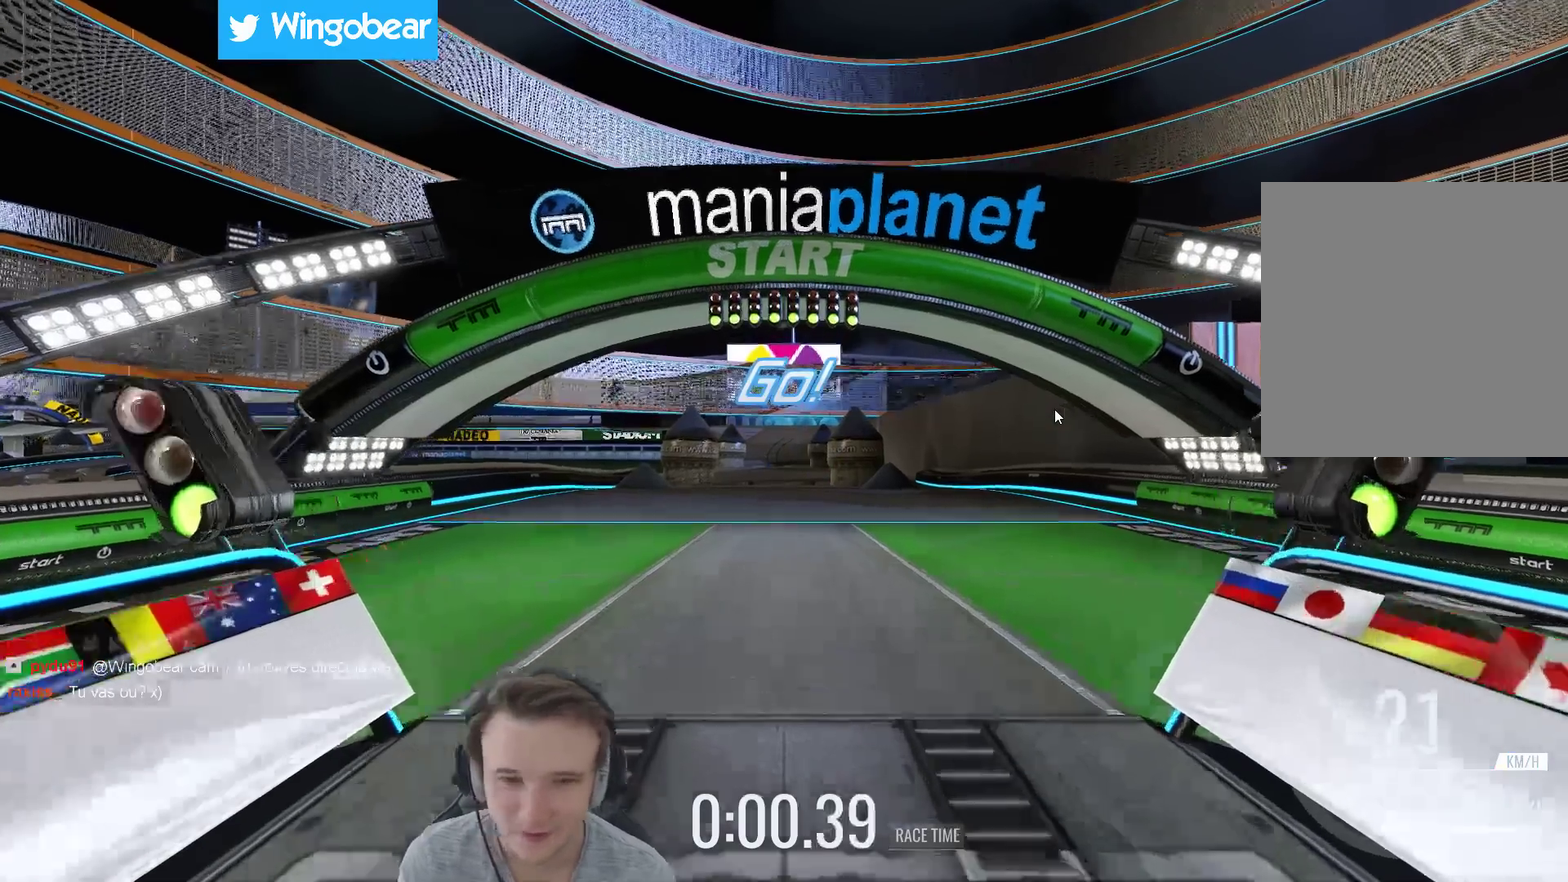
{"buttons": [], "left_stick": "center", "right_stick": "center", "events": []}
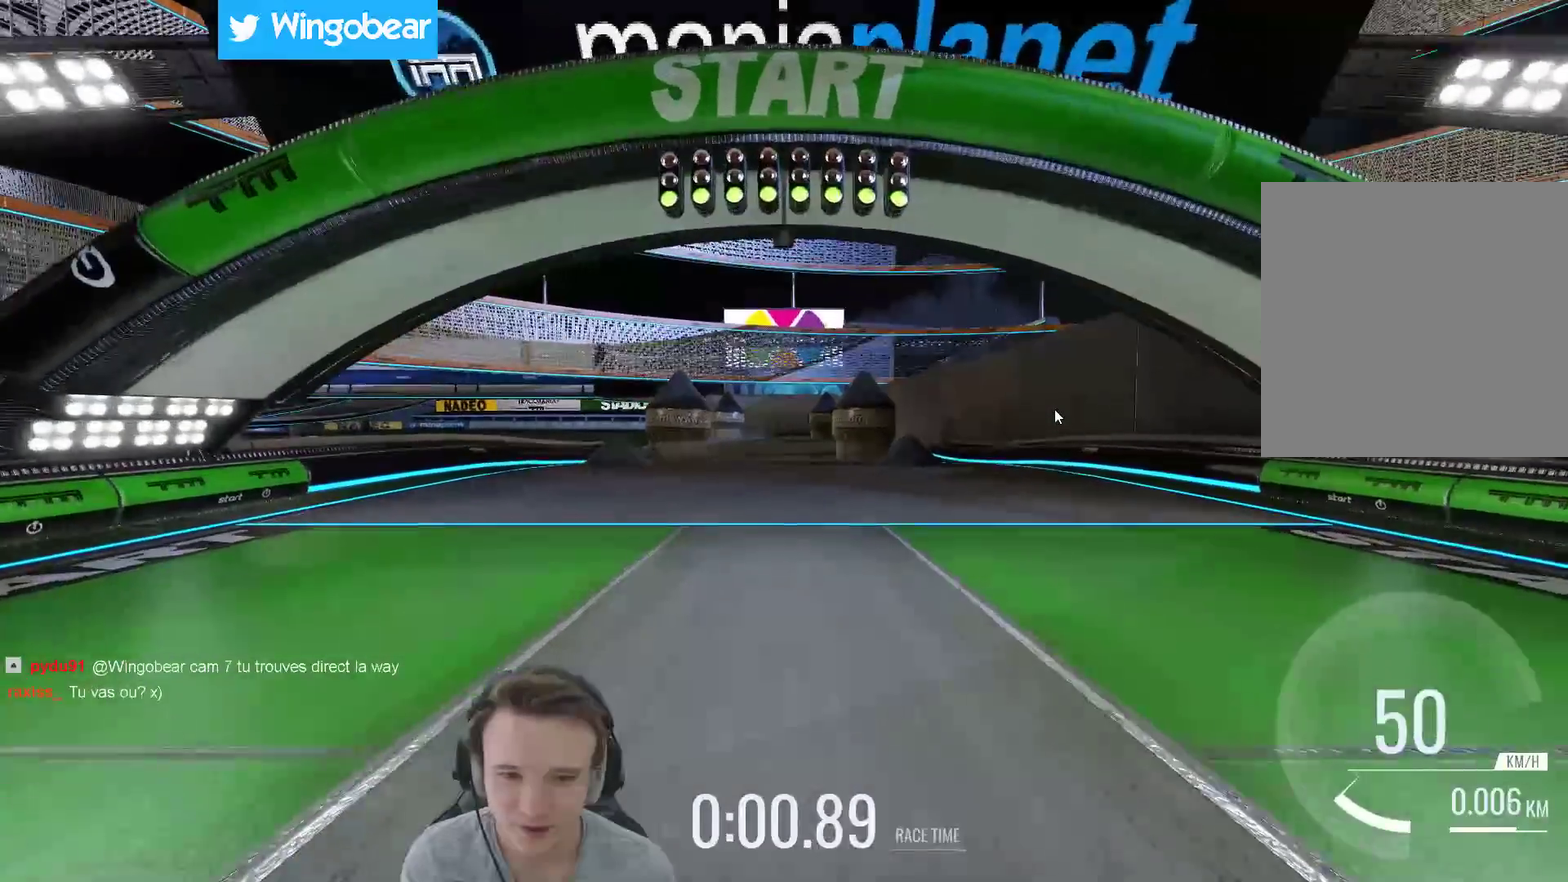
{"buttons": [], "left_stick": "center", "right_stick": "center", "events": []}
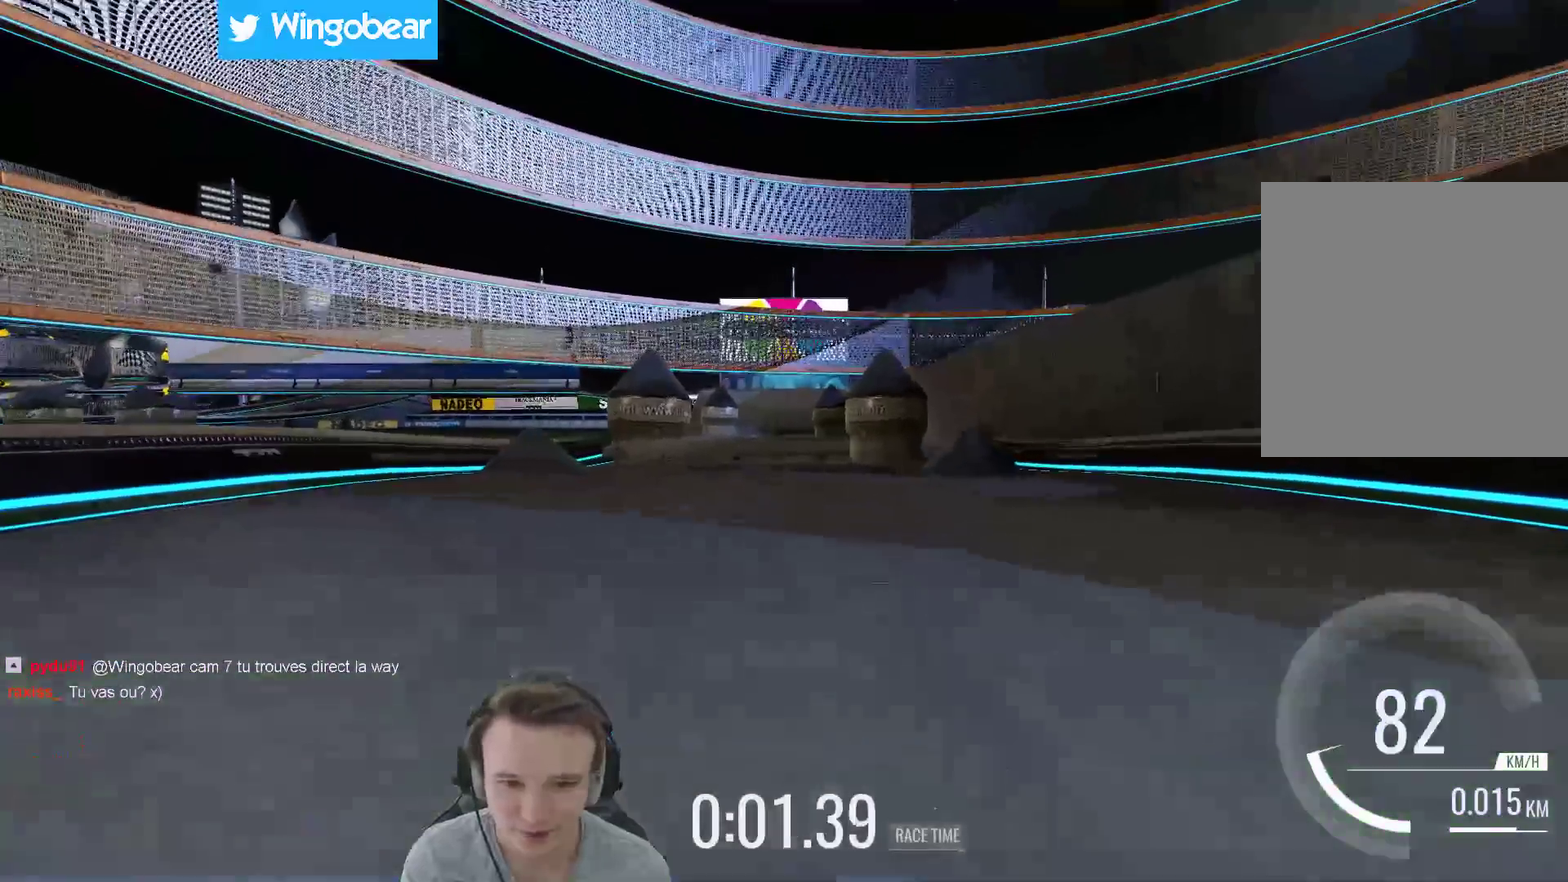
{"buttons": [], "left_stick": "center", "right_stick": "center", "events": []}
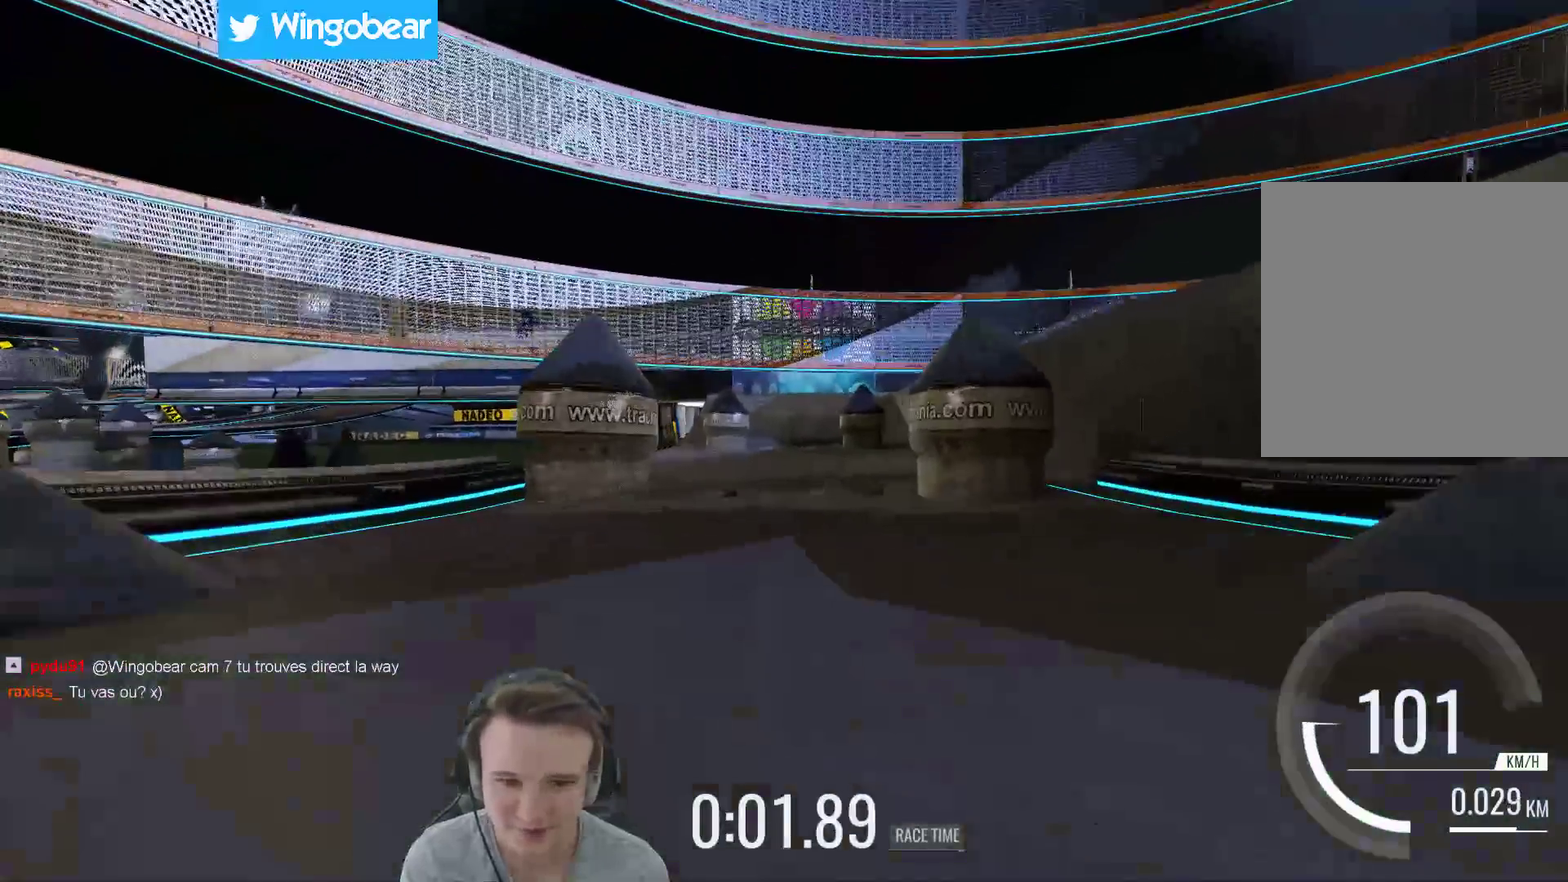
{"buttons": [], "left_stick": "center", "right_stick": "center", "events": []}
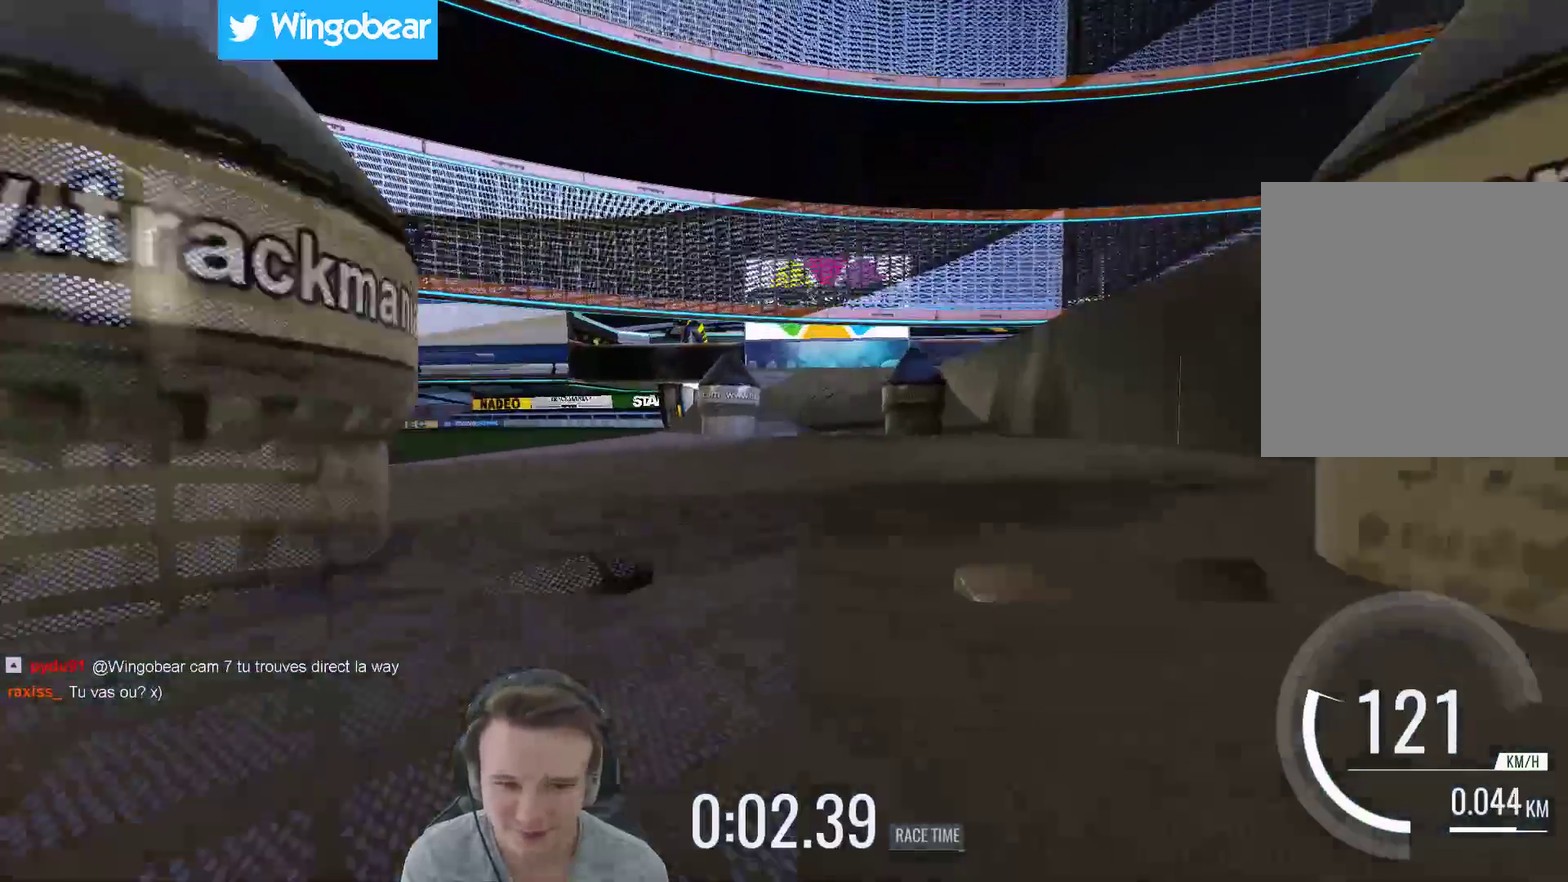
{"buttons": [], "left_stick": "center", "right_stick": "center", "events": [[117, "left_stick", "right"], [217, "left_stick", "center"]]}
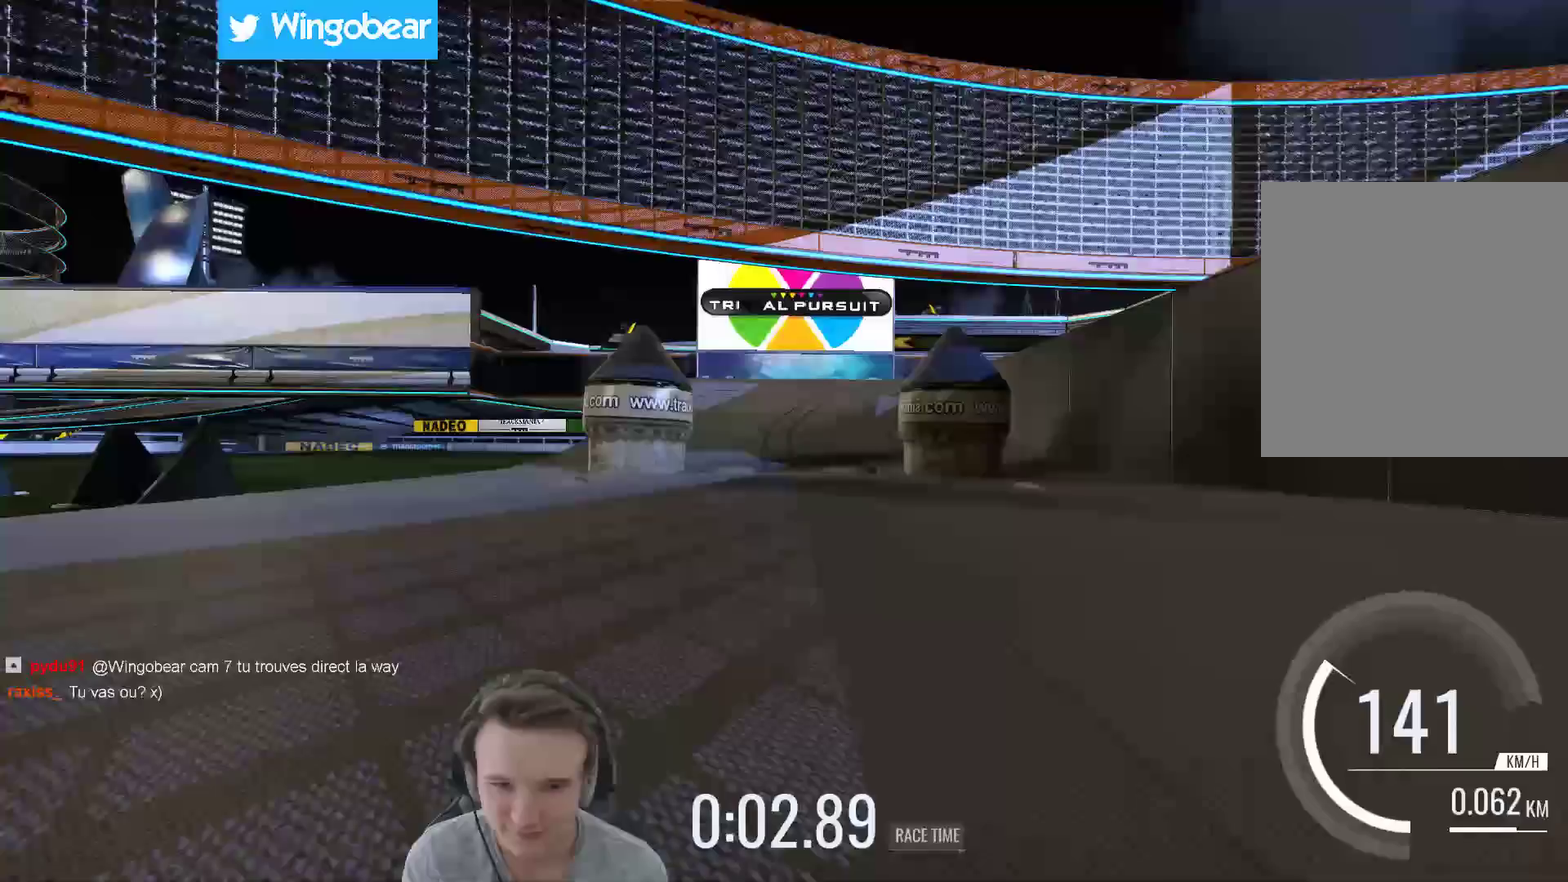
{"buttons": [], "left_stick": "left", "right_stick": "center", "events": [[350, "X", "down"], [450, "X", "up"], [483, "left_stick", "left"]]}
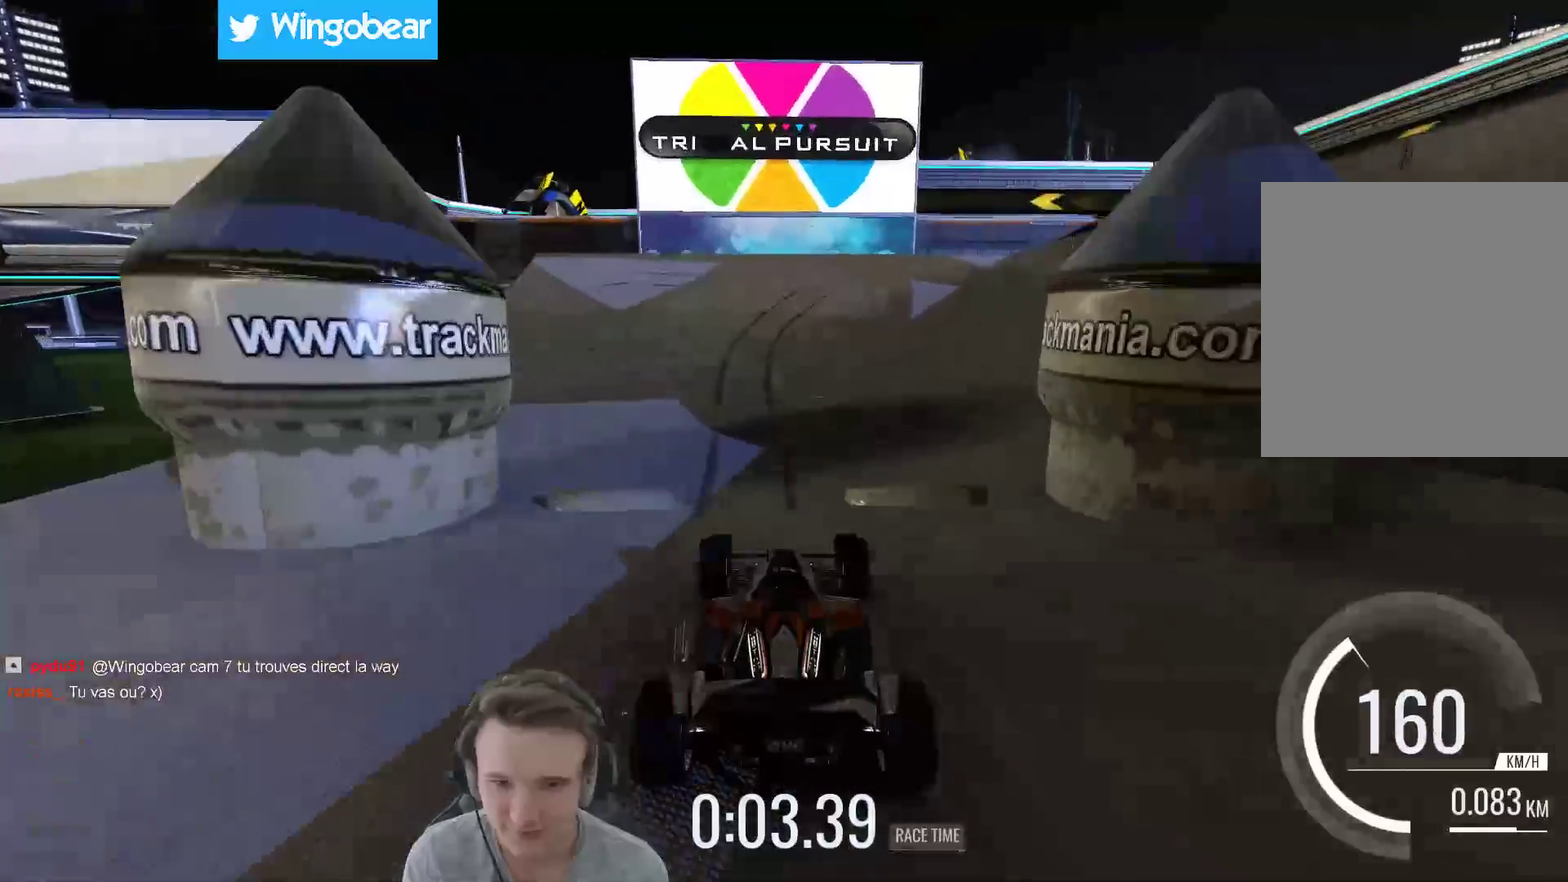
{"buttons": [], "left_stick": "right", "right_stick": "center", "events": [[350, "left_stick", "center"], [483, "left_stick", "right"]]}
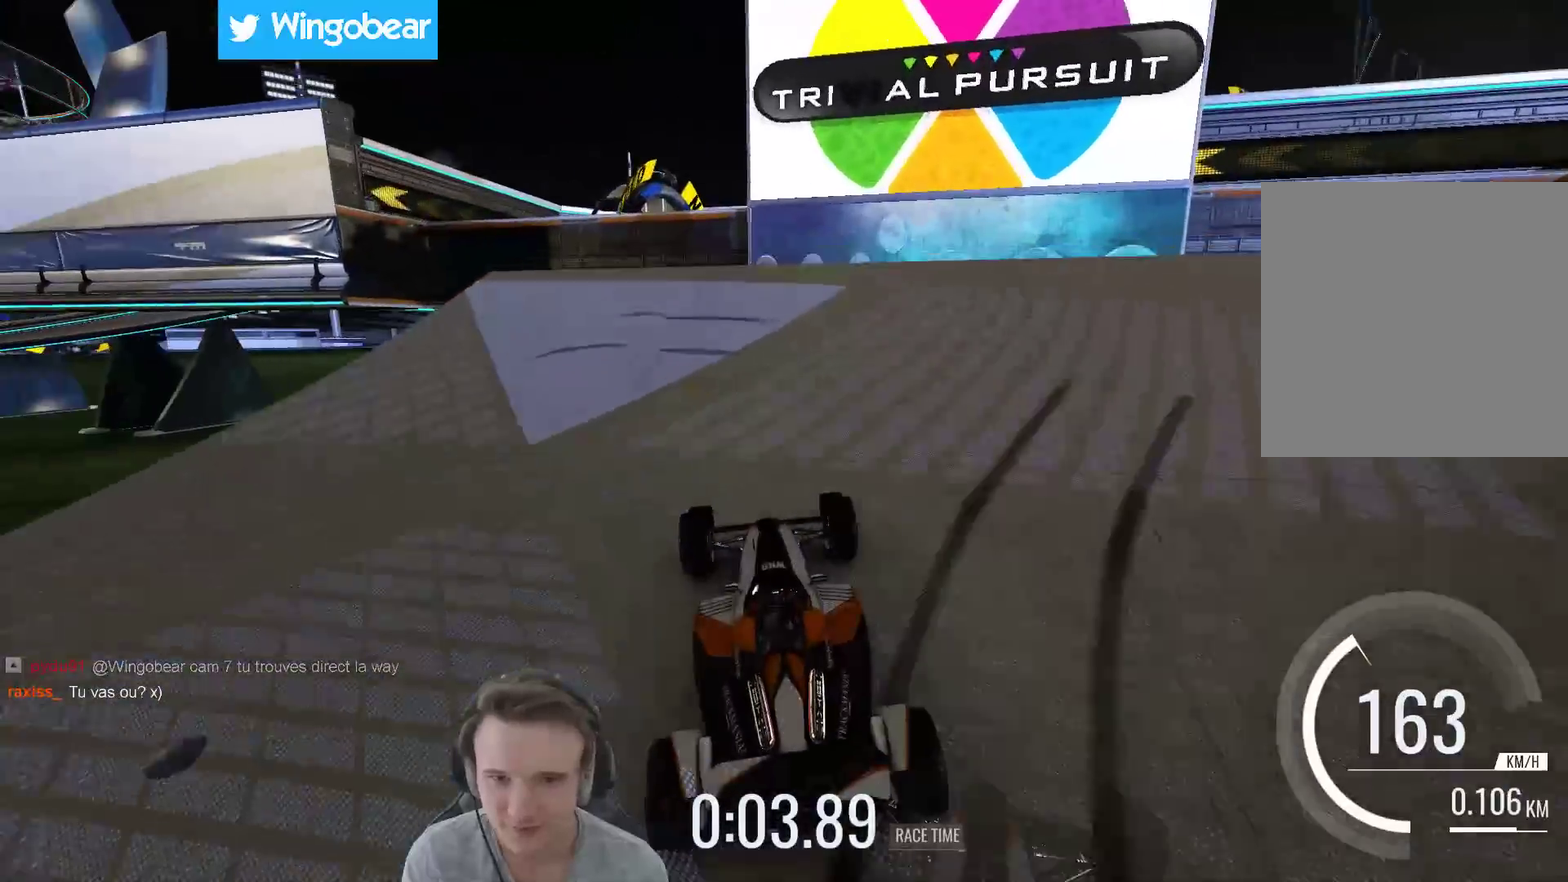
{"buttons": [], "left_stick": "left", "right_stick": "center", "events": [[83, "left_stick", "center"], [250, "left_stick", "left"]]}
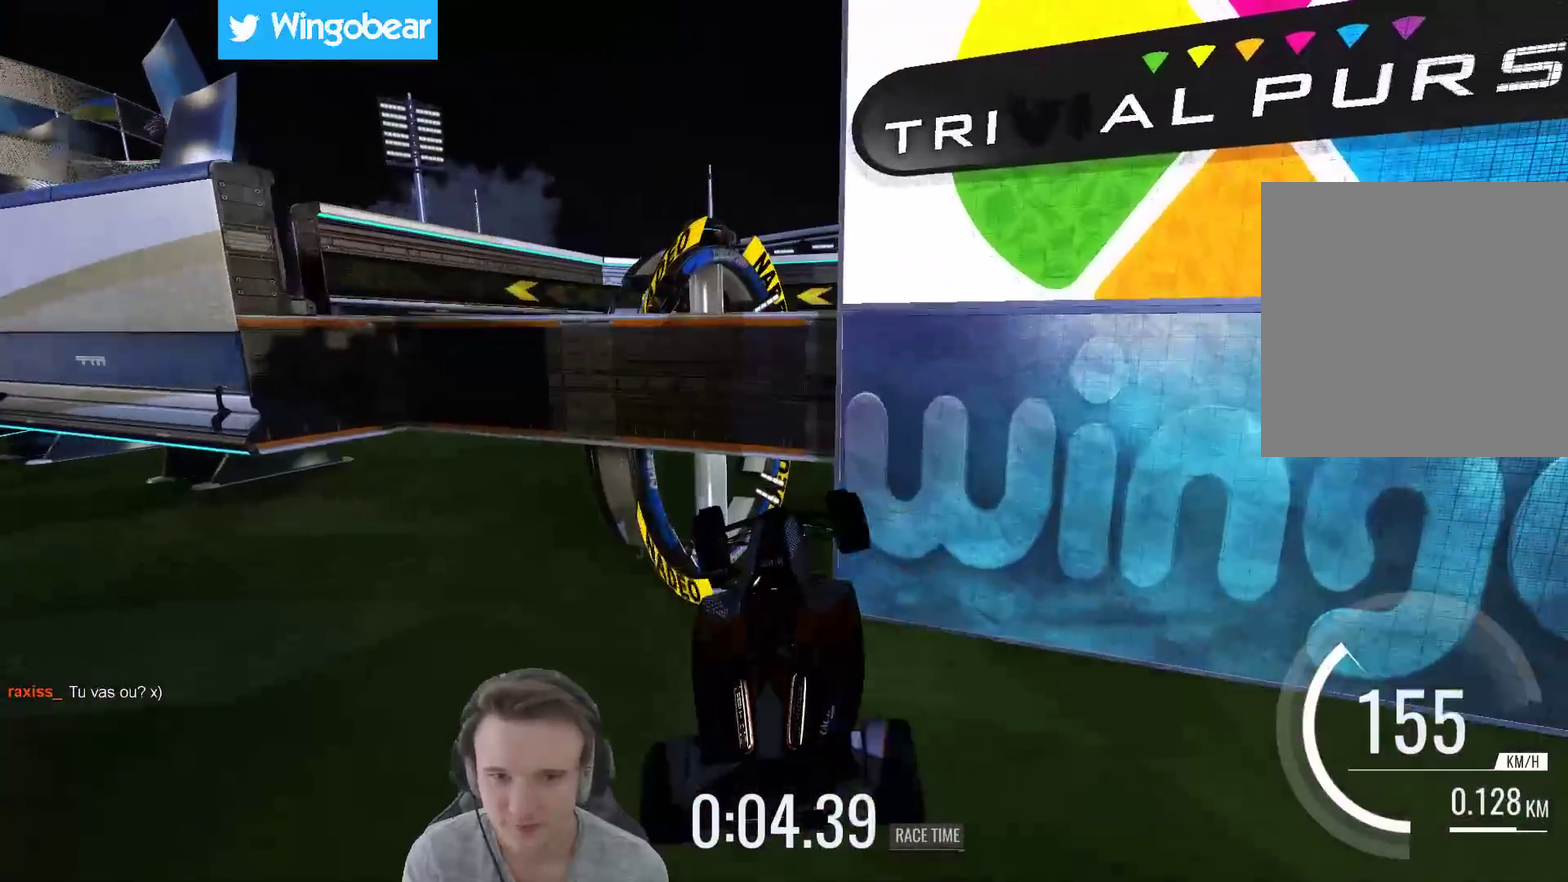
{"buttons": [], "left_stick": "left", "right_stick": "center", "events": []}
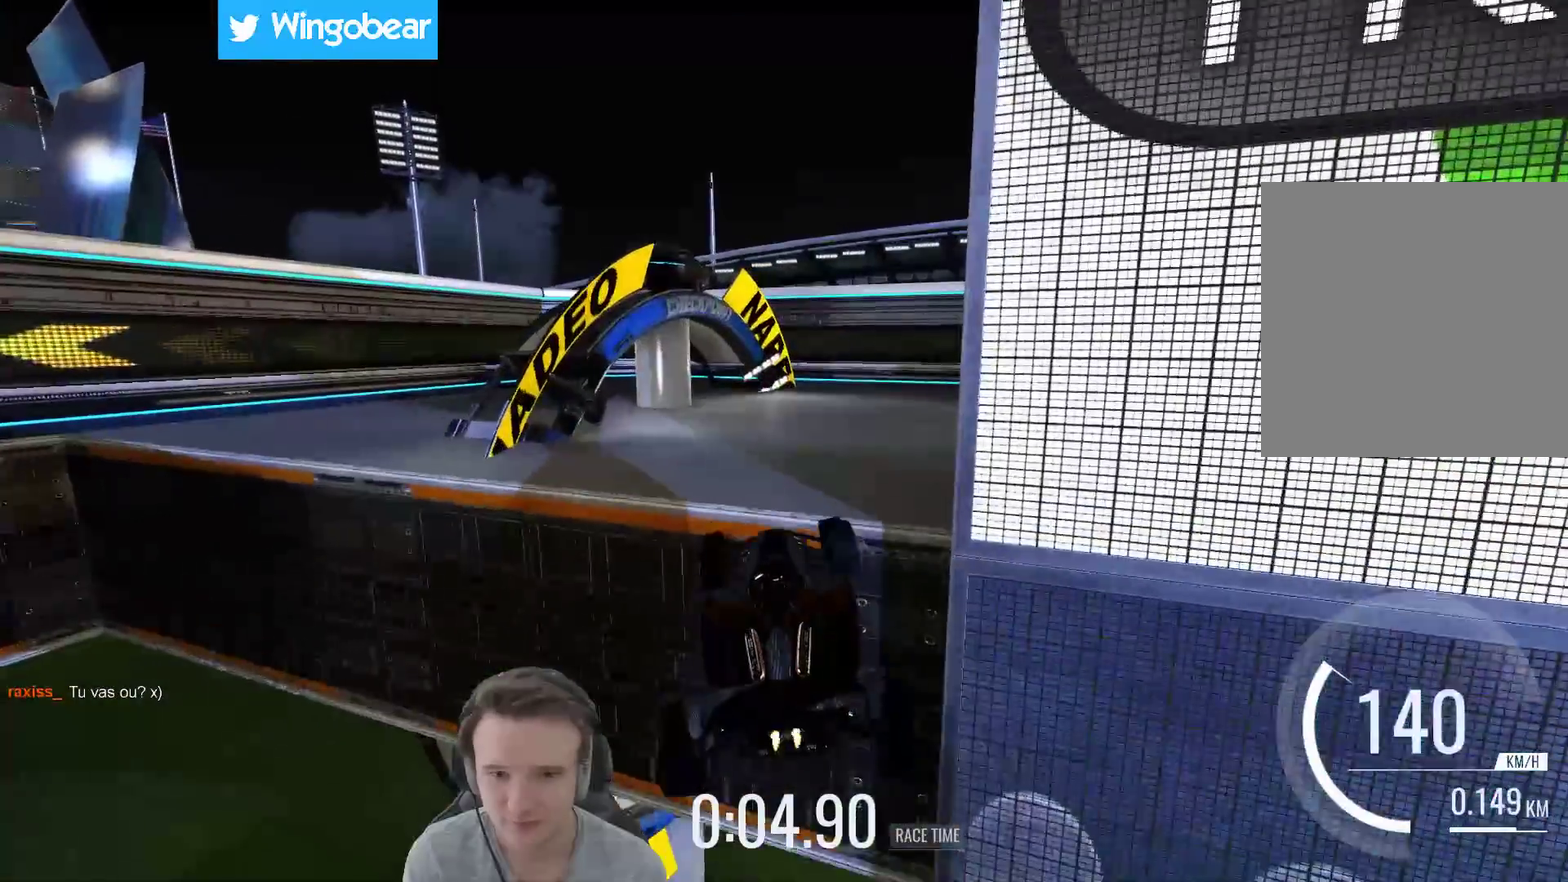
{"buttons": [], "left_stick": "left", "right_stick": "center", "events": []}
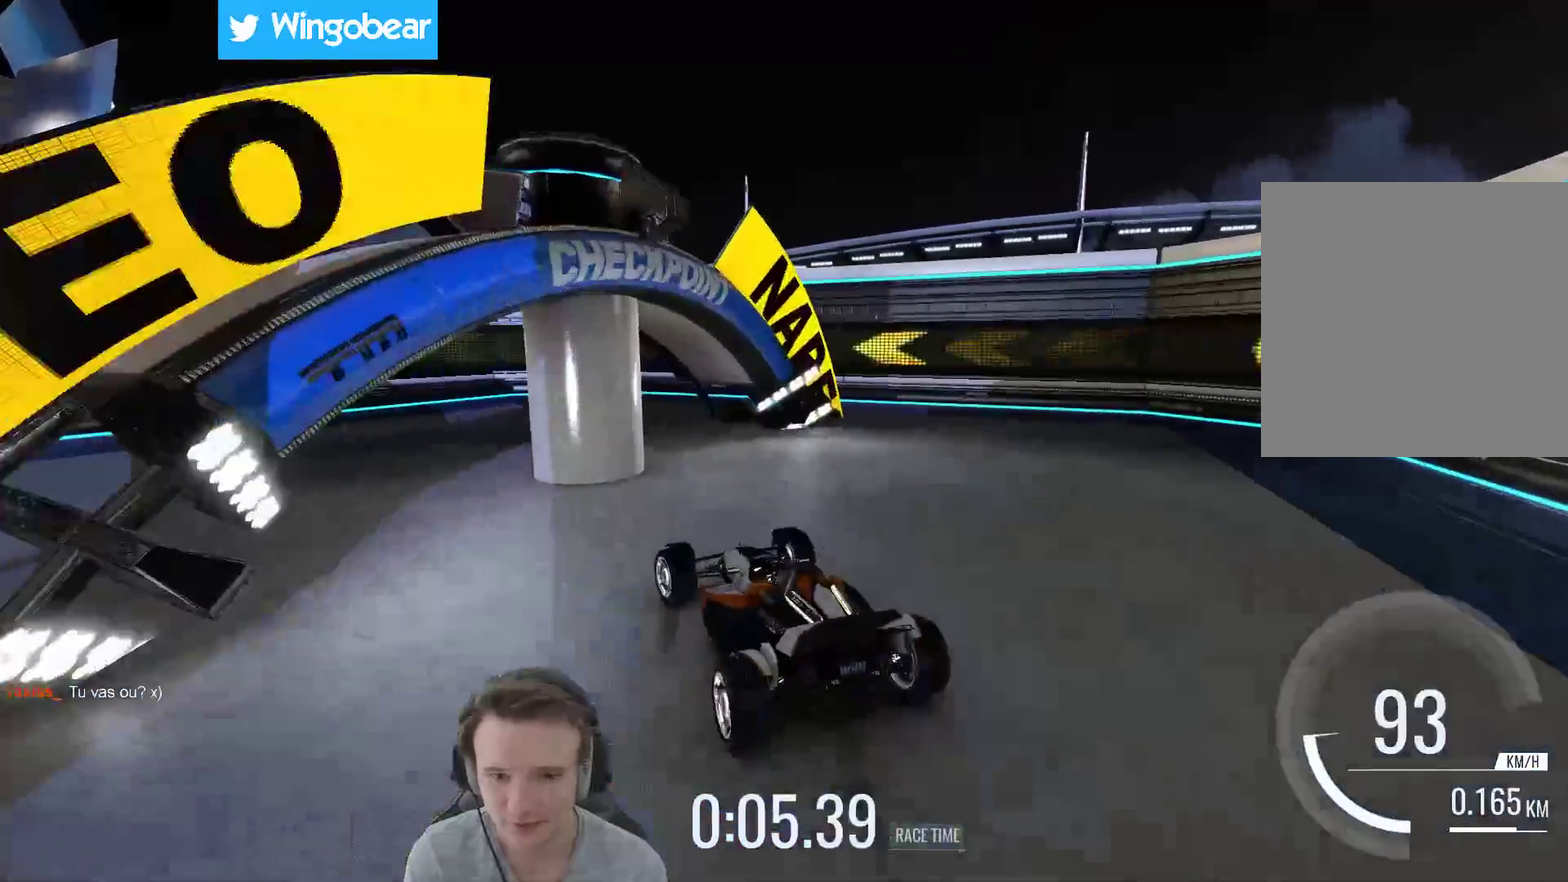
{"buttons": [], "left_stick": "right", "right_stick": "center", "events": [[383, "left_stick", "right"]]}
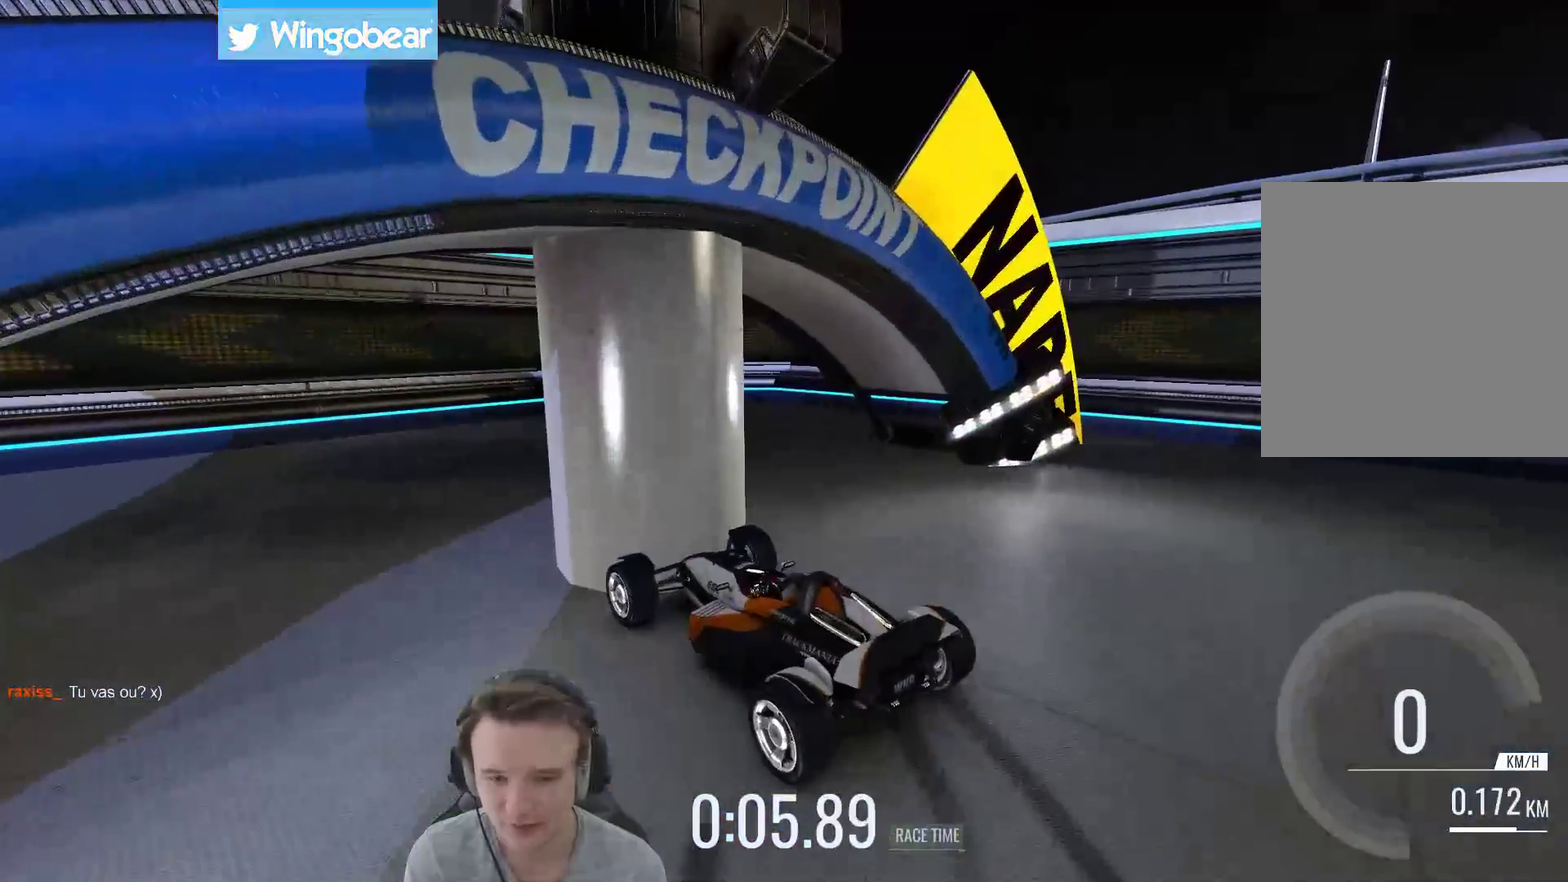
{"buttons": [], "left_stick": "right", "right_stick": "center", "events": []}
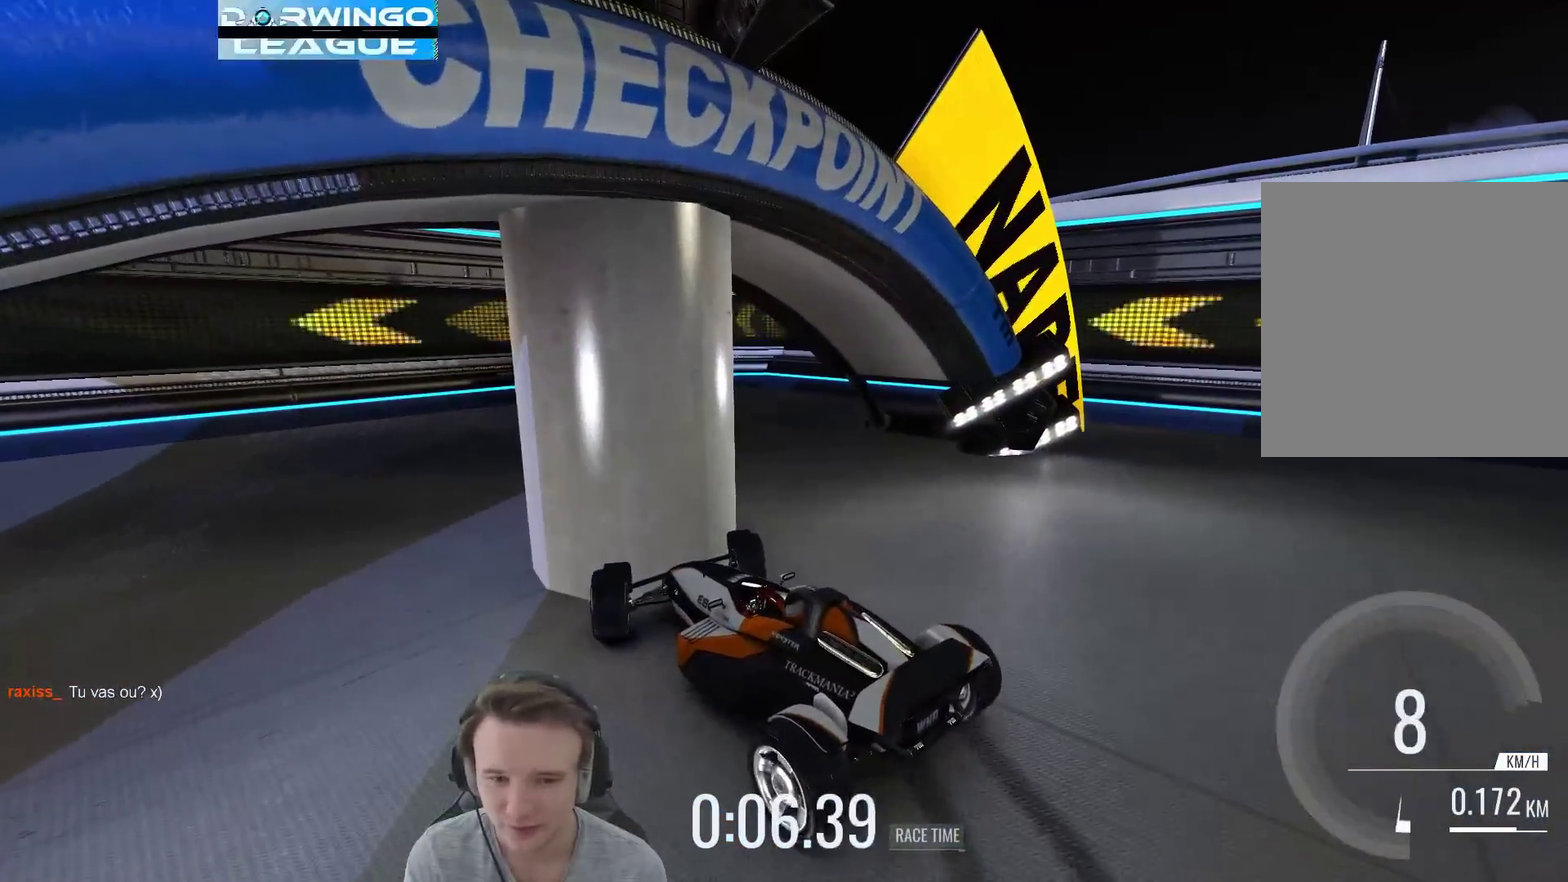
{"buttons": ["B"], "left_stick": "up-left", "right_stick": "center", "events": [[417, "left_stick", "up-left"], [483, "B", "down"]]}
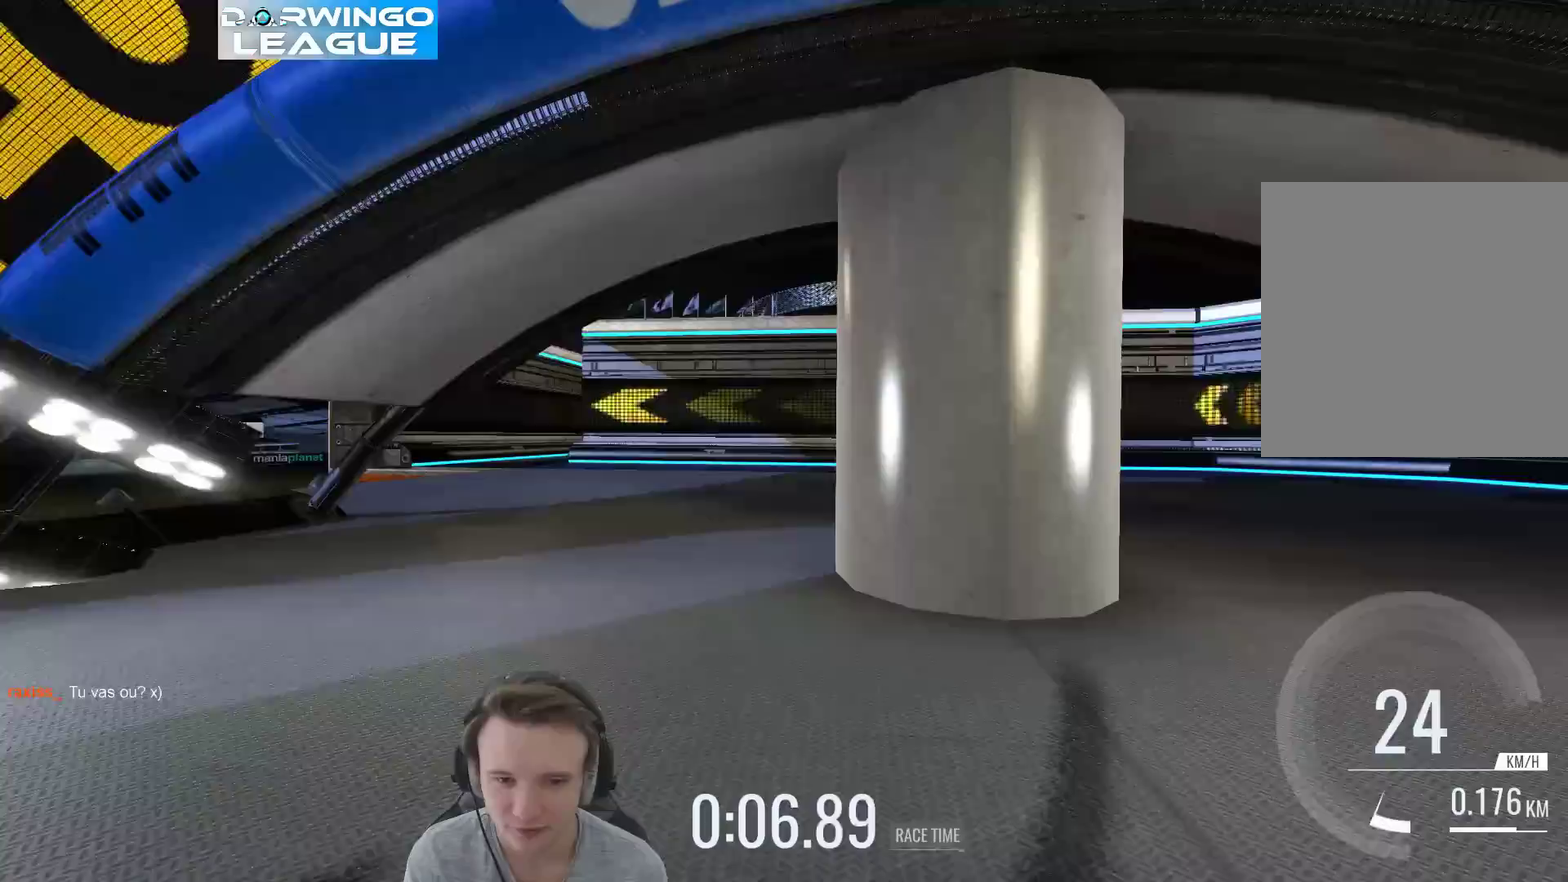
{"buttons": [], "left_stick": "center", "right_stick": "center", "events": [[217, "B", "up"], [250, "left_stick", "left"], [350, "left_stick", "center"]]}
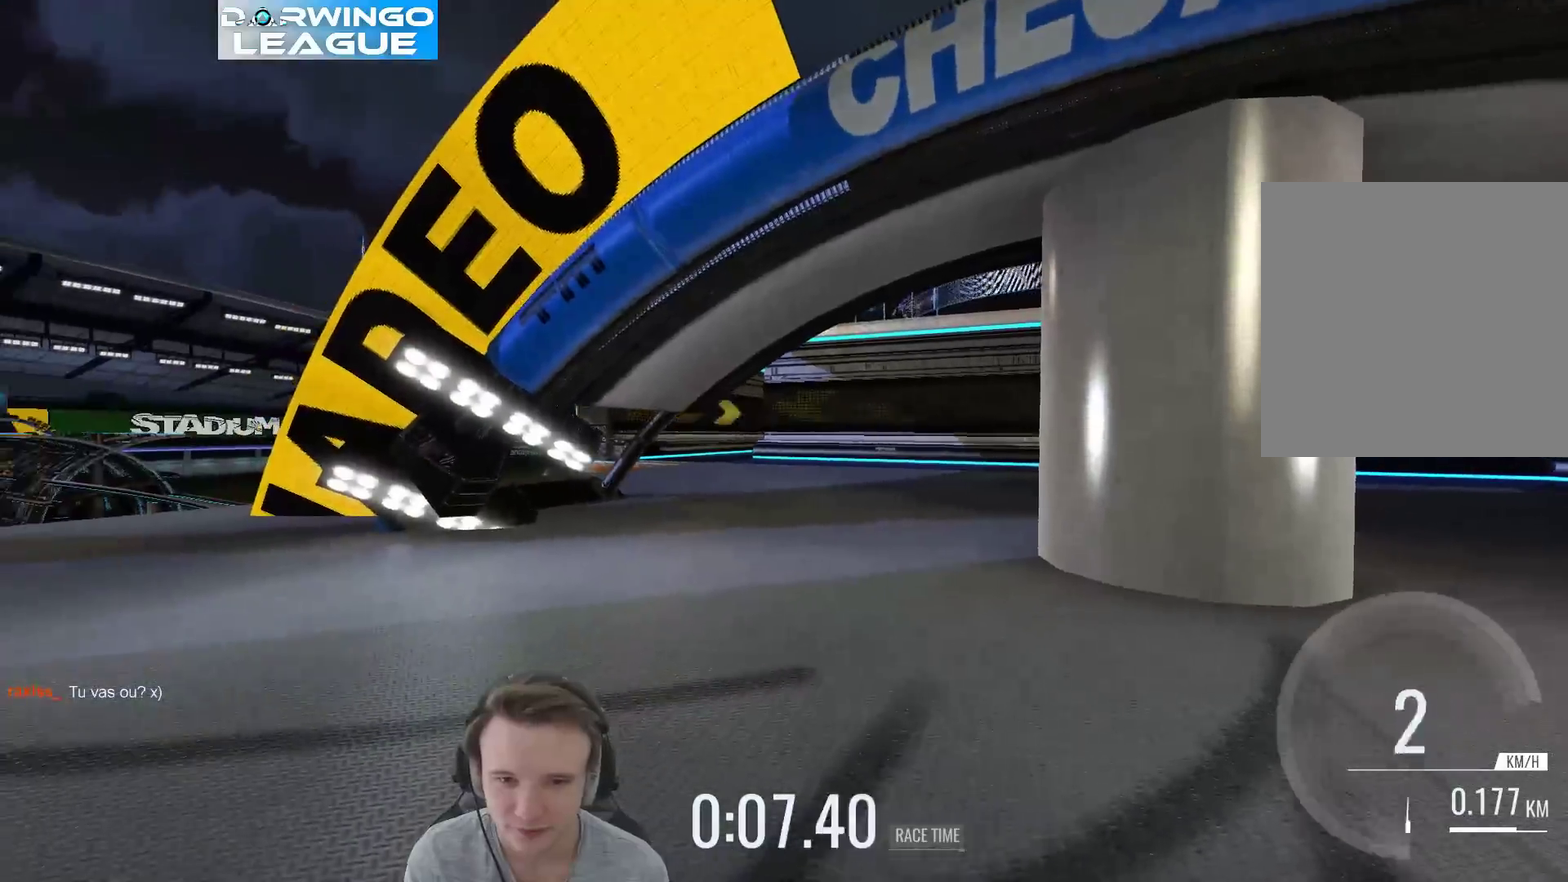
{"buttons": [], "left_stick": "center", "right_stick": "center", "events": []}
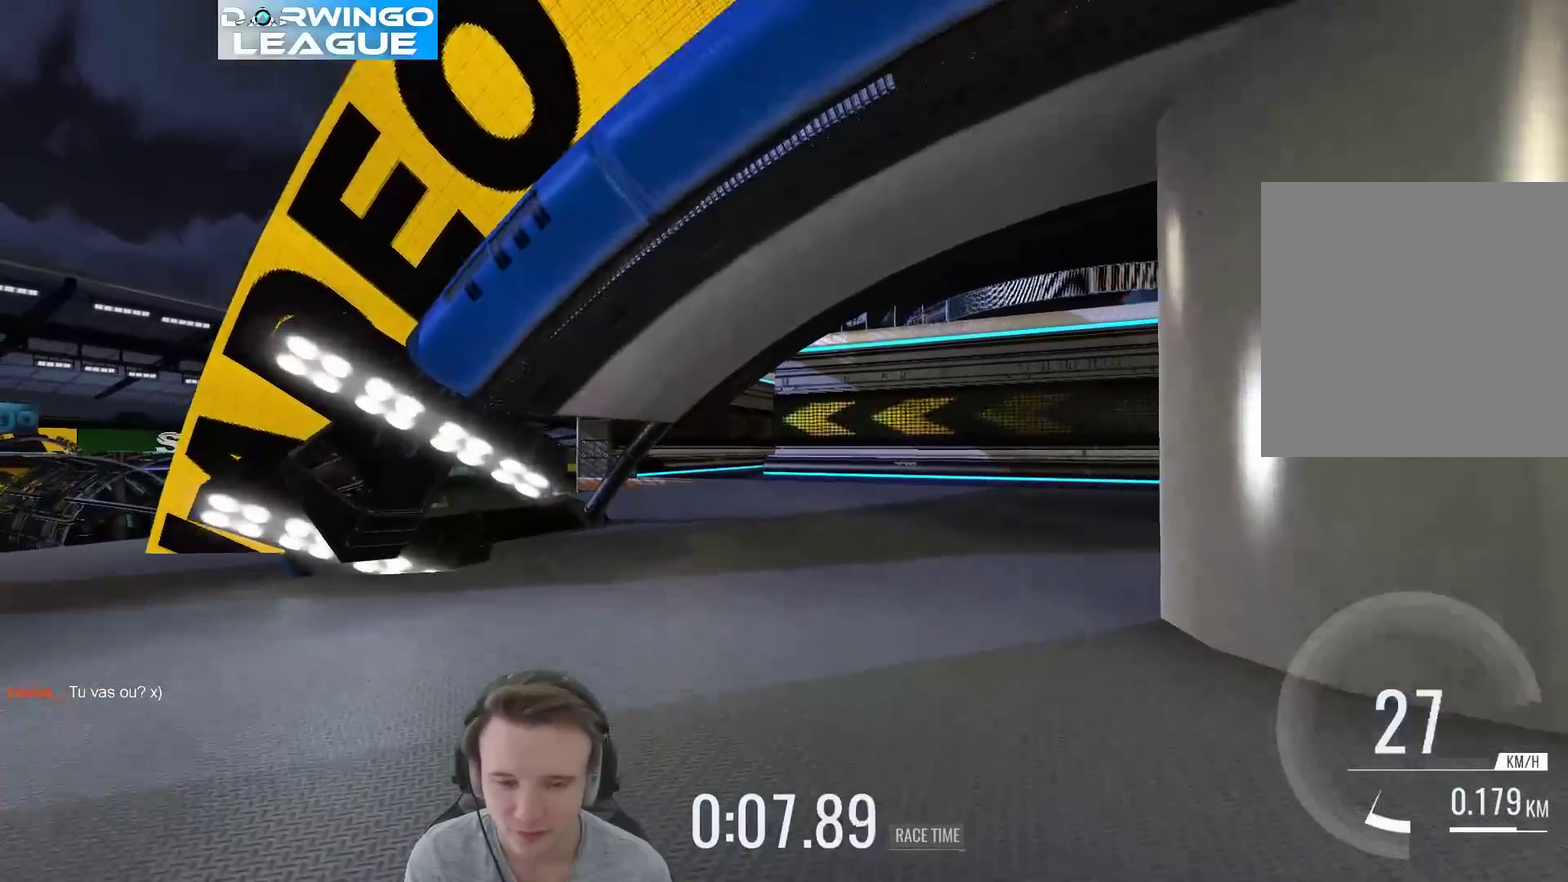
{"buttons": [], "left_stick": "left", "right_stick": "center", "events": [[450, "left_stick", "left"]]}
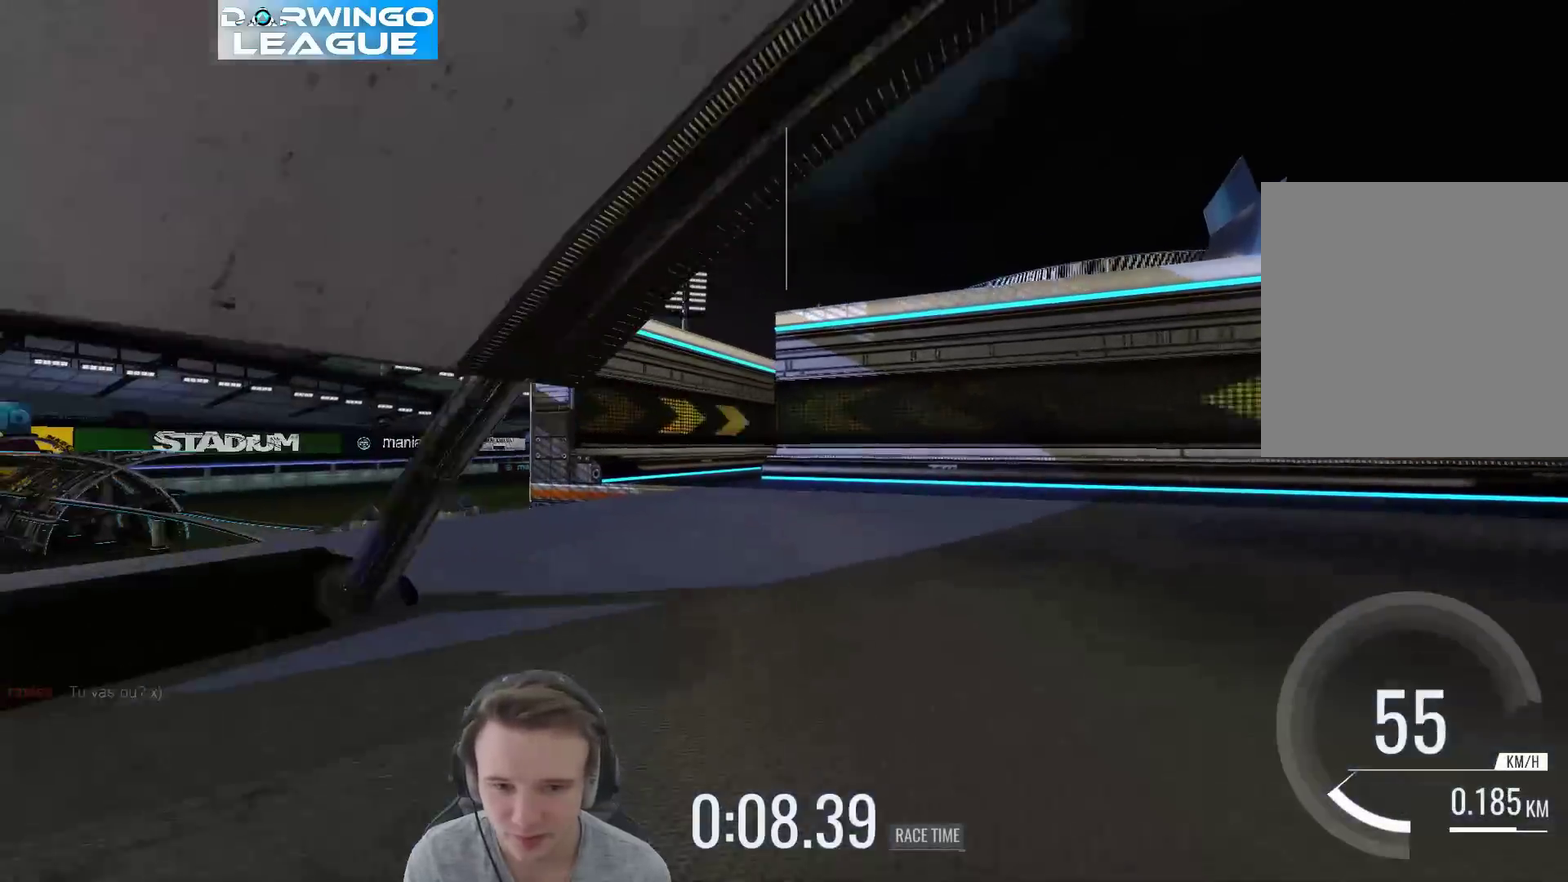
{"buttons": [], "left_stick": "center", "right_stick": "center", "events": [[50, "left_stick", "center"], [317, "left_stick", "left"], [383, "left_stick", "center"]]}
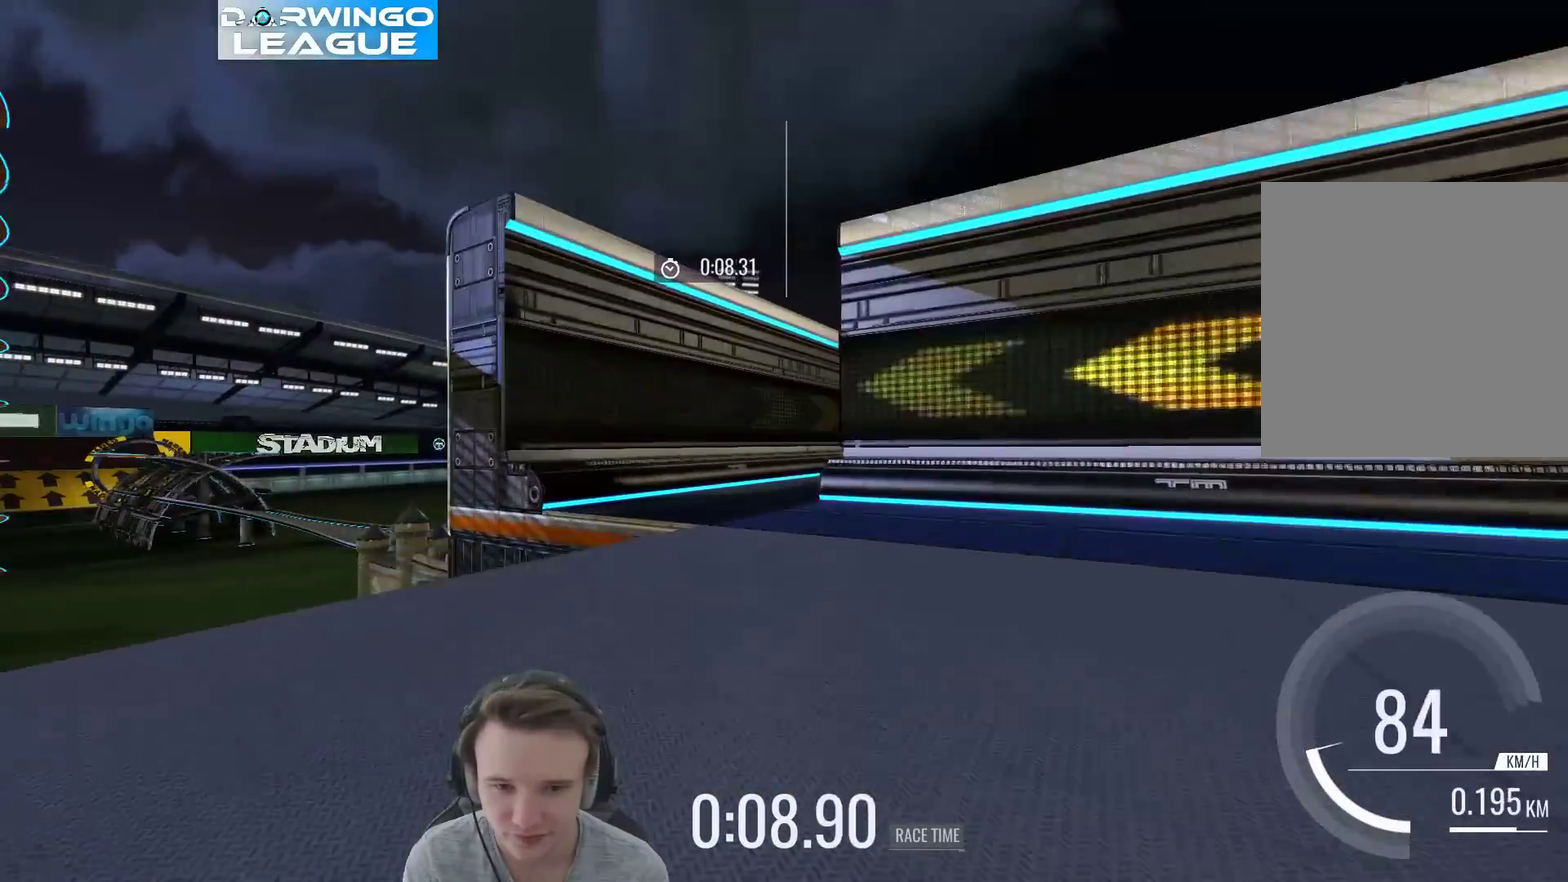
{"buttons": [], "left_stick": "right", "right_stick": "center", "events": [[217, "left_stick", "left"], [317, "left_stick", "center"], [383, "left_stick", "right"]]}
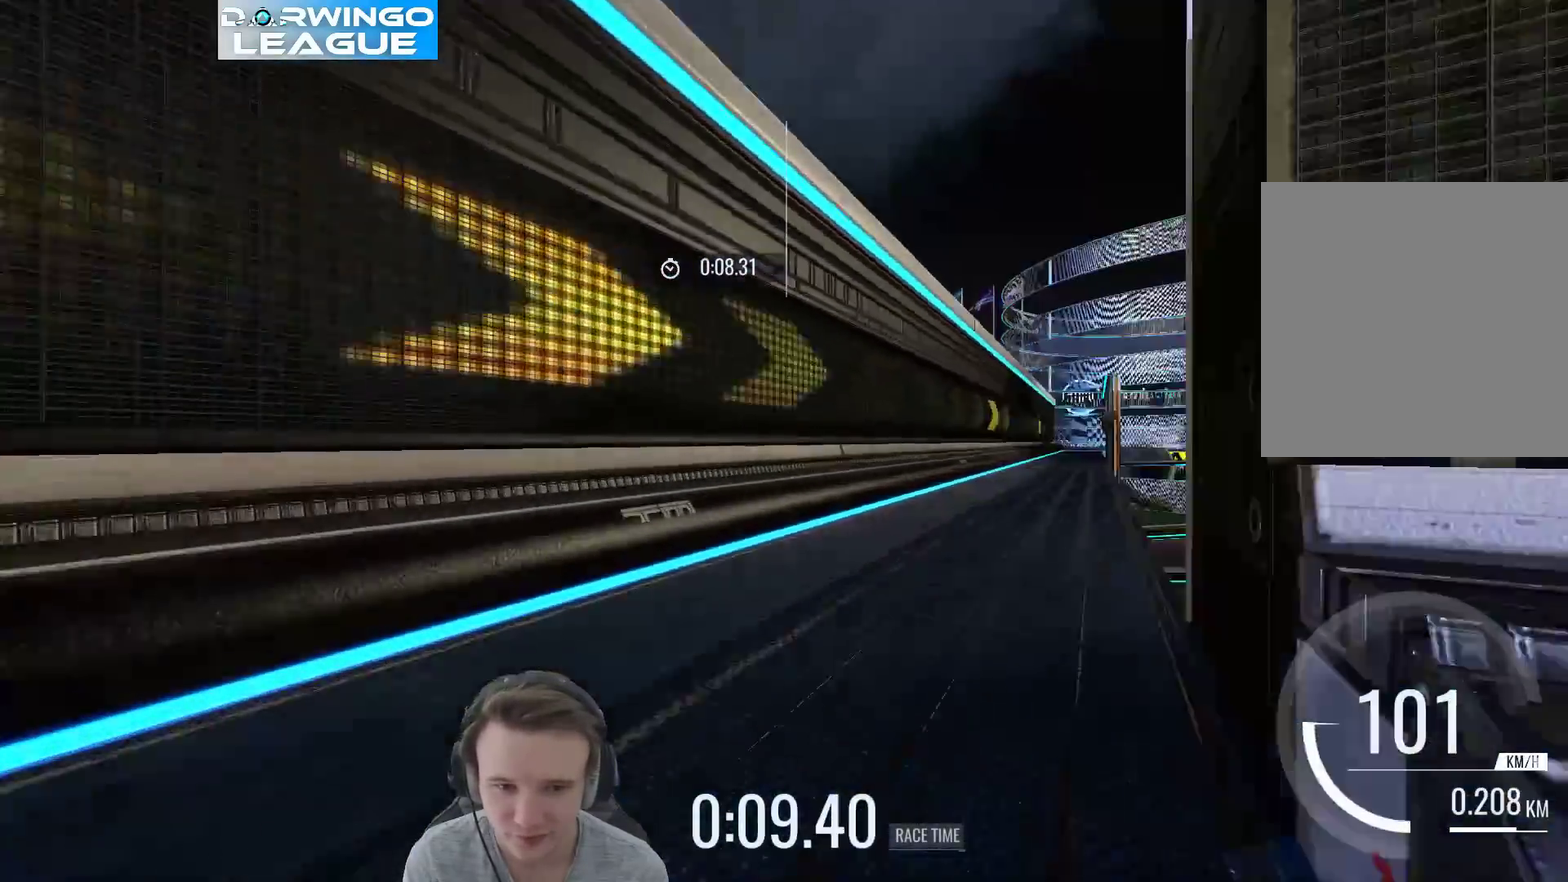
{"buttons": [], "left_stick": "center", "right_stick": "center", "events": [[350, "left_stick", "left"], [483, "left_stick", "center"]]}
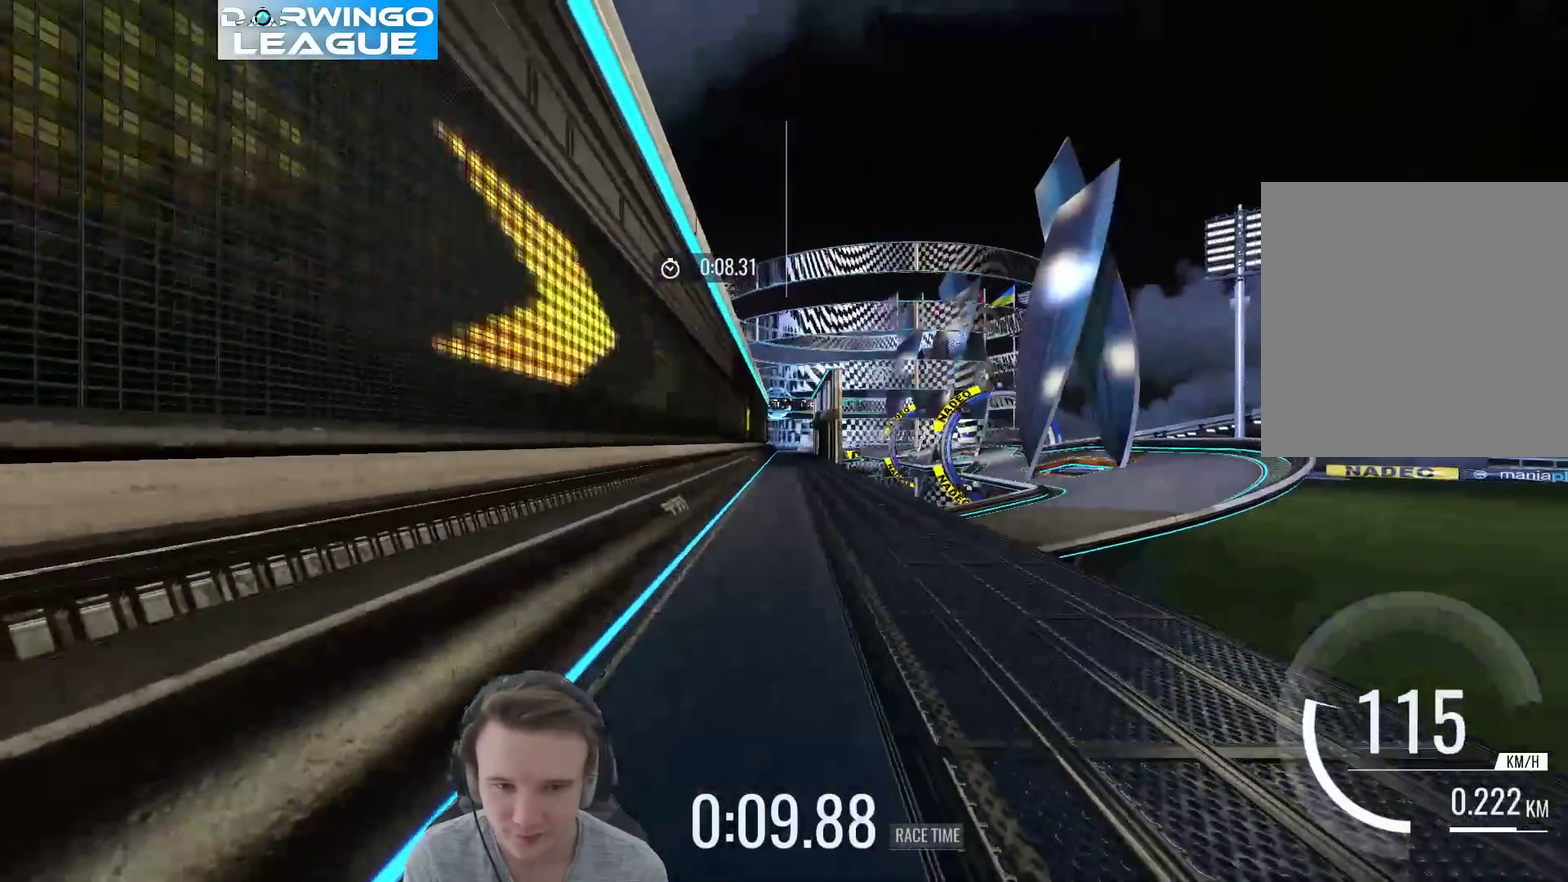
{"buttons": [], "left_stick": "center", "right_stick": "center", "events": [[117, "left_stick", "right"], [183, "left_stick", "center"]]}